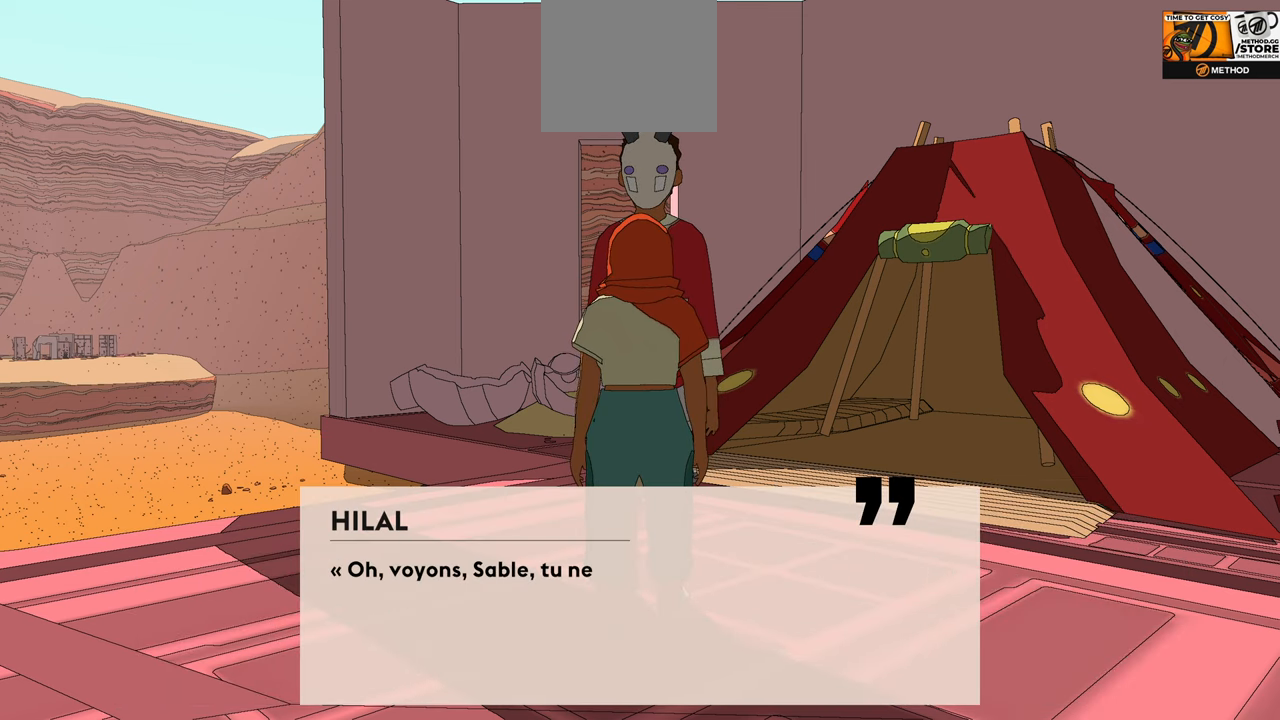
Gameplay with a controller (Xbox layout); each line is a JSON object with the inputs held at the frame after it. "events" lists button and stick changes between this image and that frame as [ms after this image, input, new state], when the widget could be followed in between.
{"buttons": [], "left_stick": "center", "right_stick": "center", "events": []}
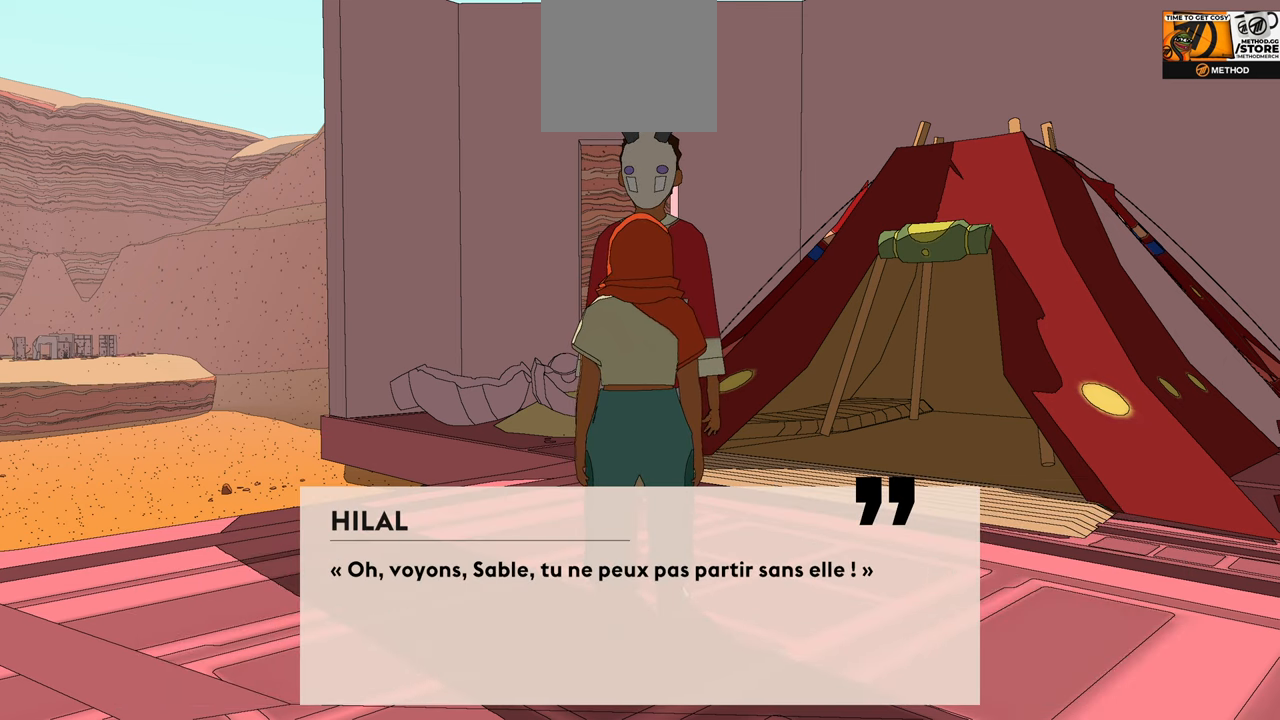
{"buttons": [], "left_stick": "center", "right_stick": "center", "events": []}
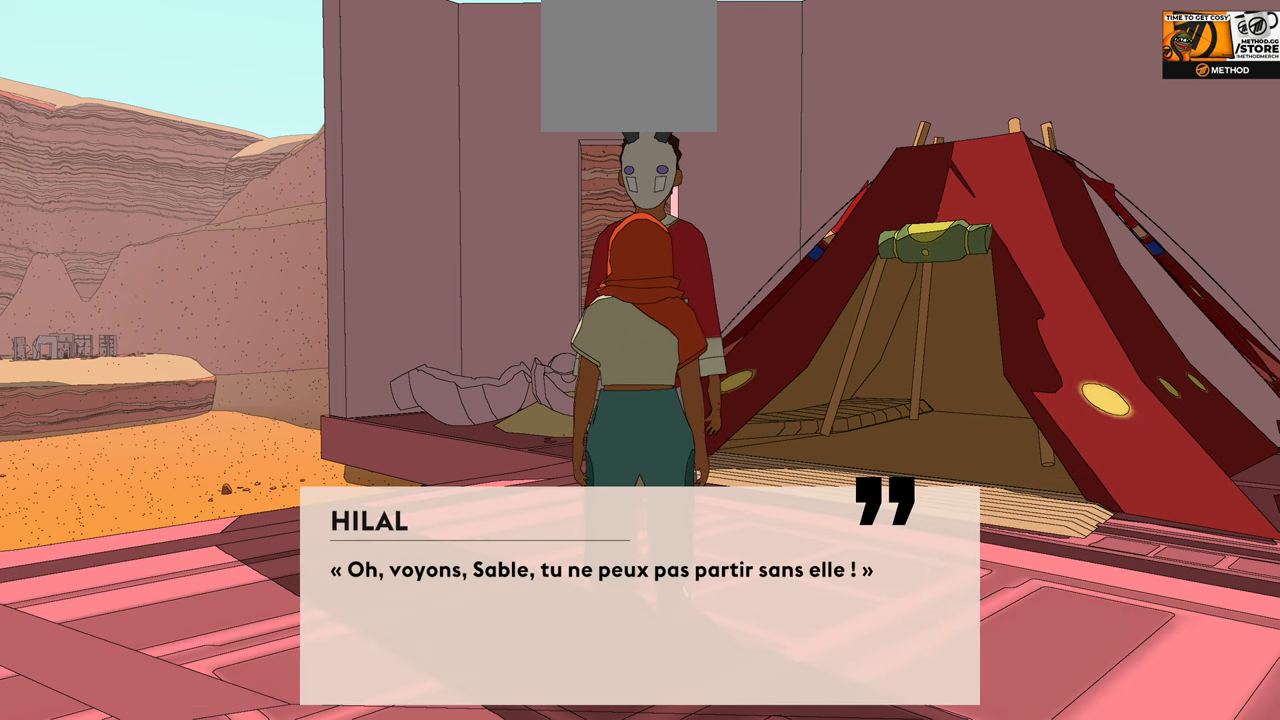
{"buttons": [], "left_stick": "center", "right_stick": "center", "events": [[284, "A", "down"], [450, "A", "up"]]}
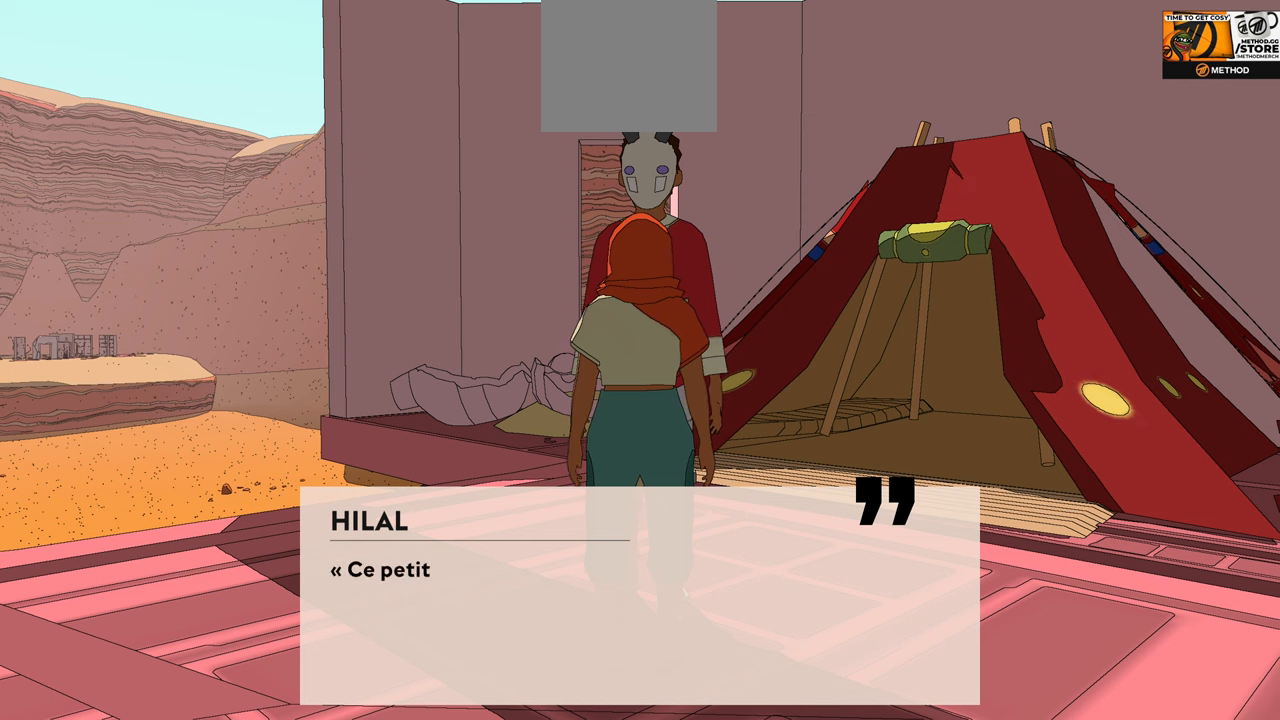
{"buttons": [], "left_stick": "center", "right_stick": "center", "events": []}
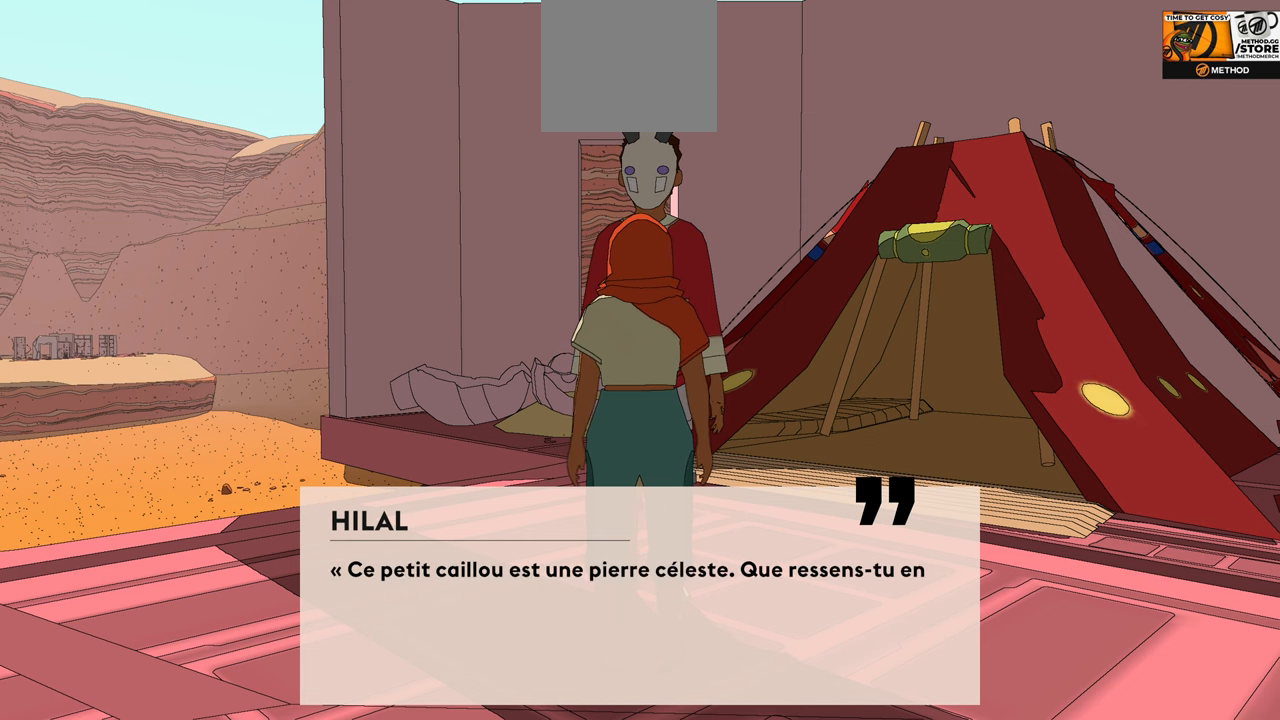
{"buttons": [], "left_stick": "center", "right_stick": "center", "events": []}
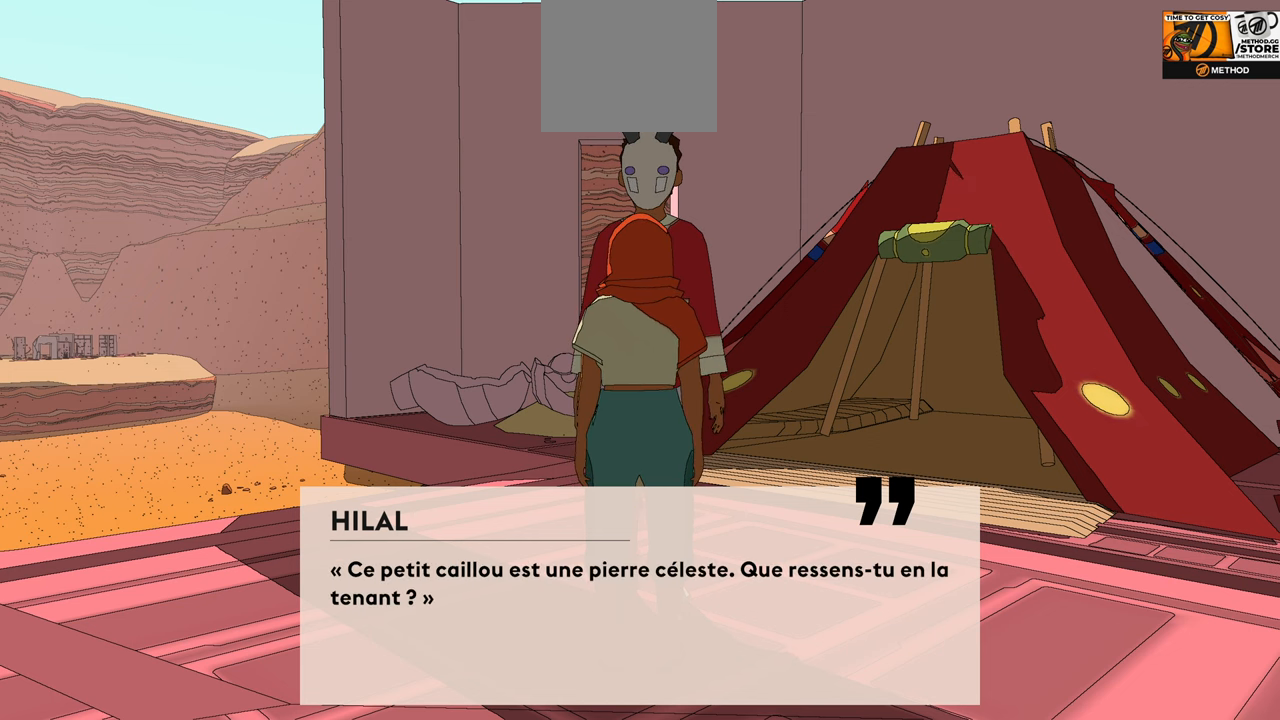
{"buttons": [], "left_stick": "center", "right_stick": "center", "events": []}
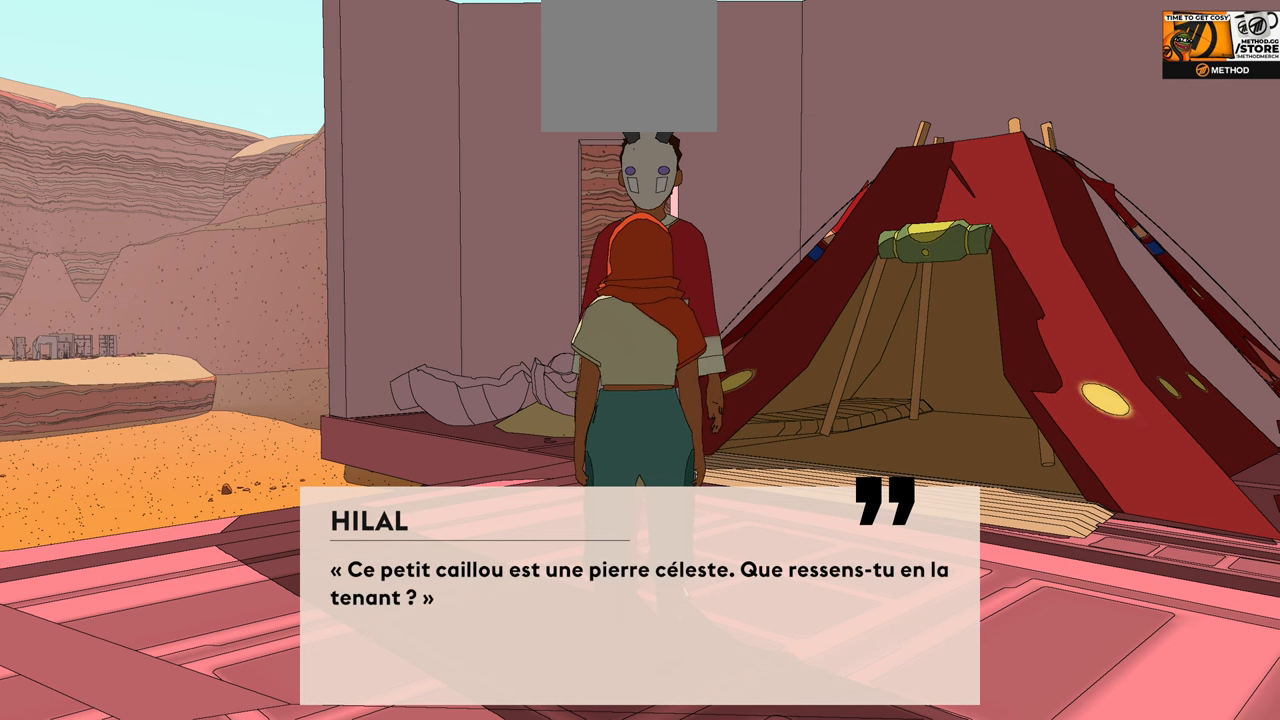
{"buttons": [], "left_stick": "center", "right_stick": "center", "events": []}
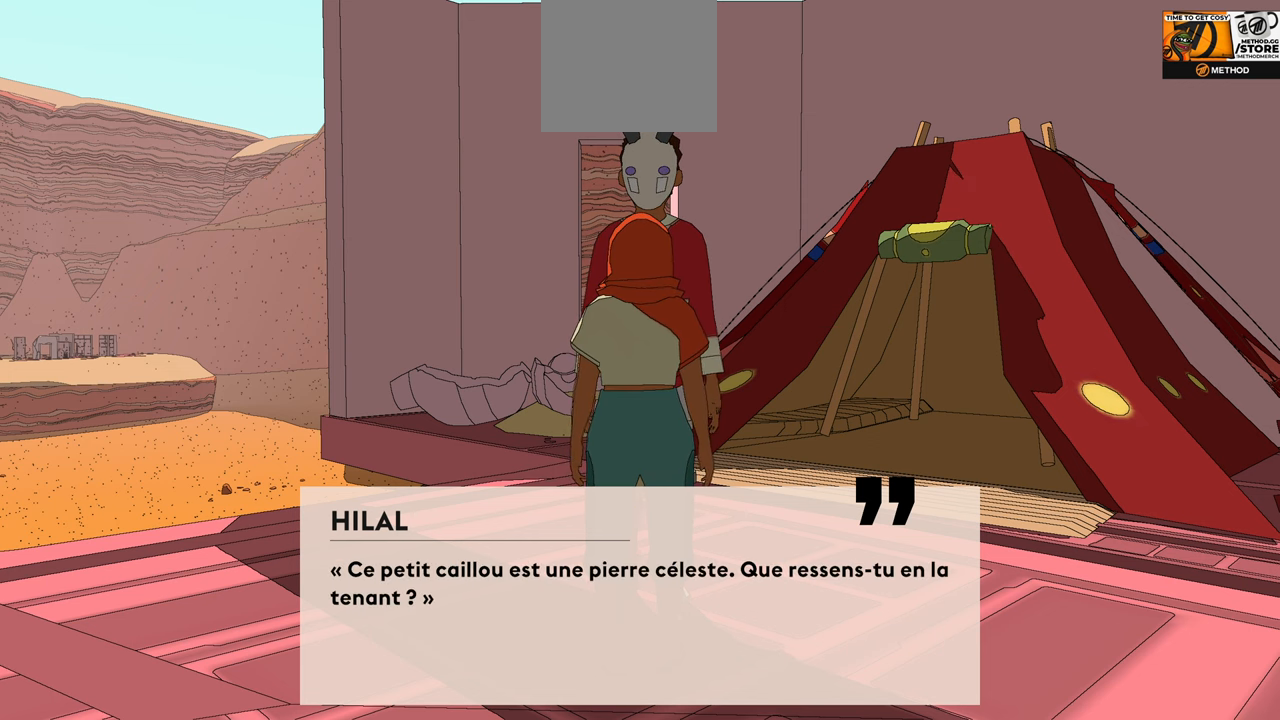
{"buttons": [], "left_stick": "center", "right_stick": "center", "events": [[316, "A", "down"], [416, "A", "up"]]}
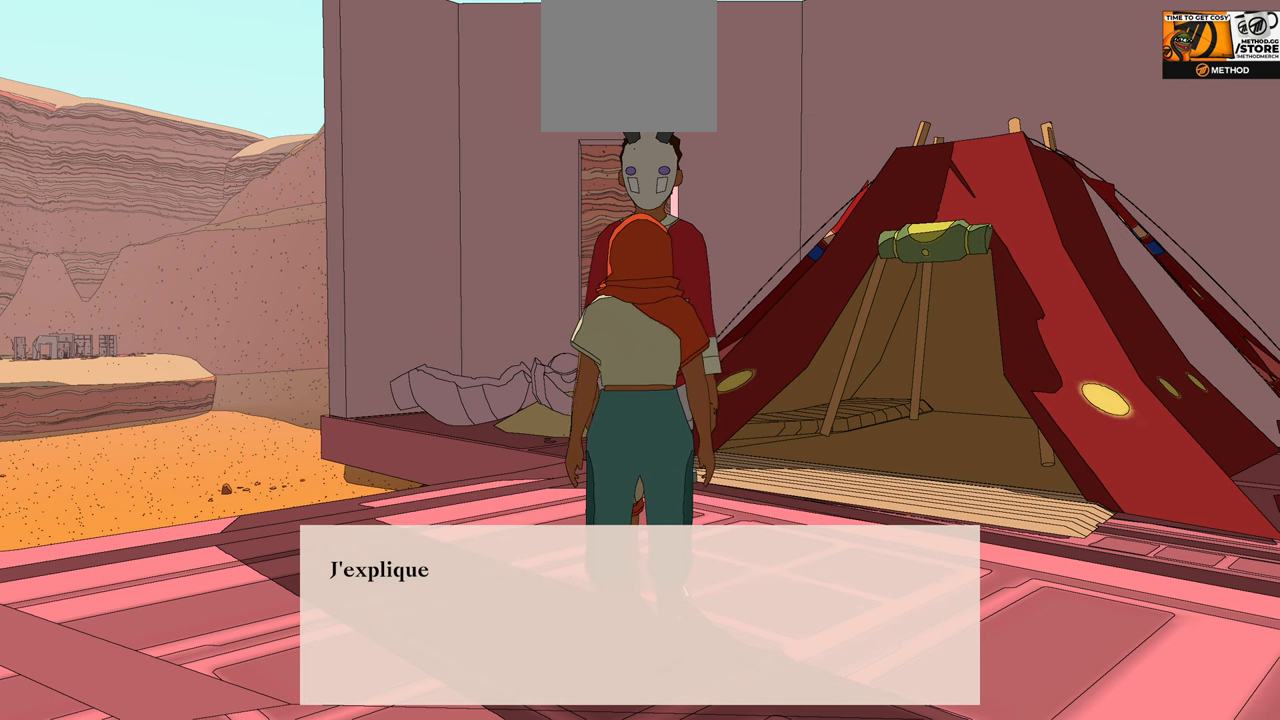
{"buttons": [], "left_stick": "center", "right_stick": "center", "events": []}
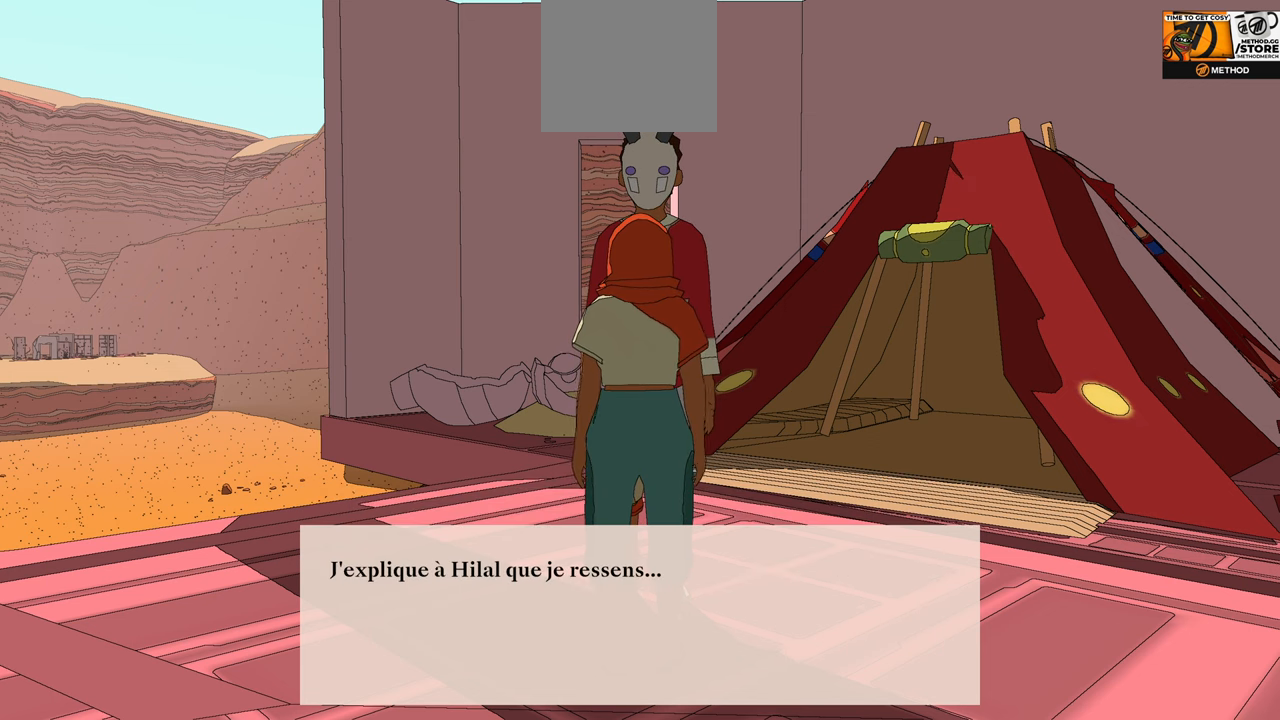
{"buttons": ["A"], "left_stick": "center", "right_stick": "center", "events": [[466, "A", "down"]]}
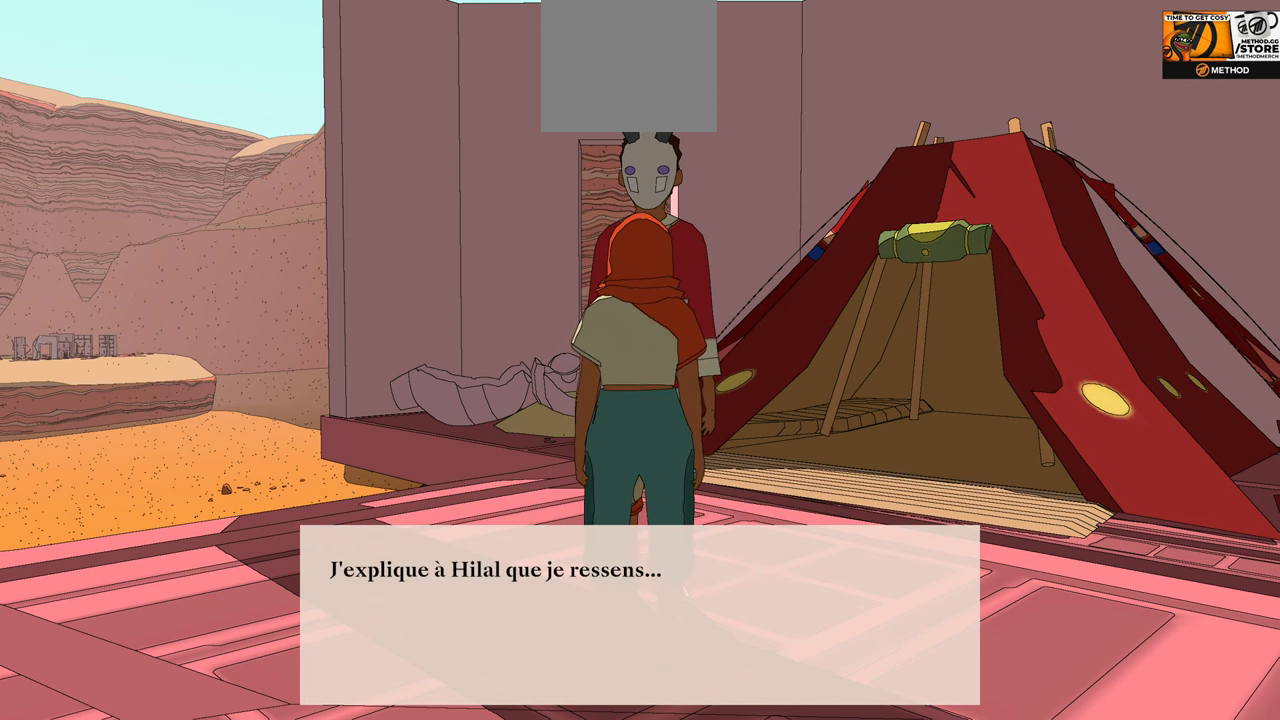
{"buttons": [], "left_stick": "center", "right_stick": "center", "events": [[100, "A", "up"]]}
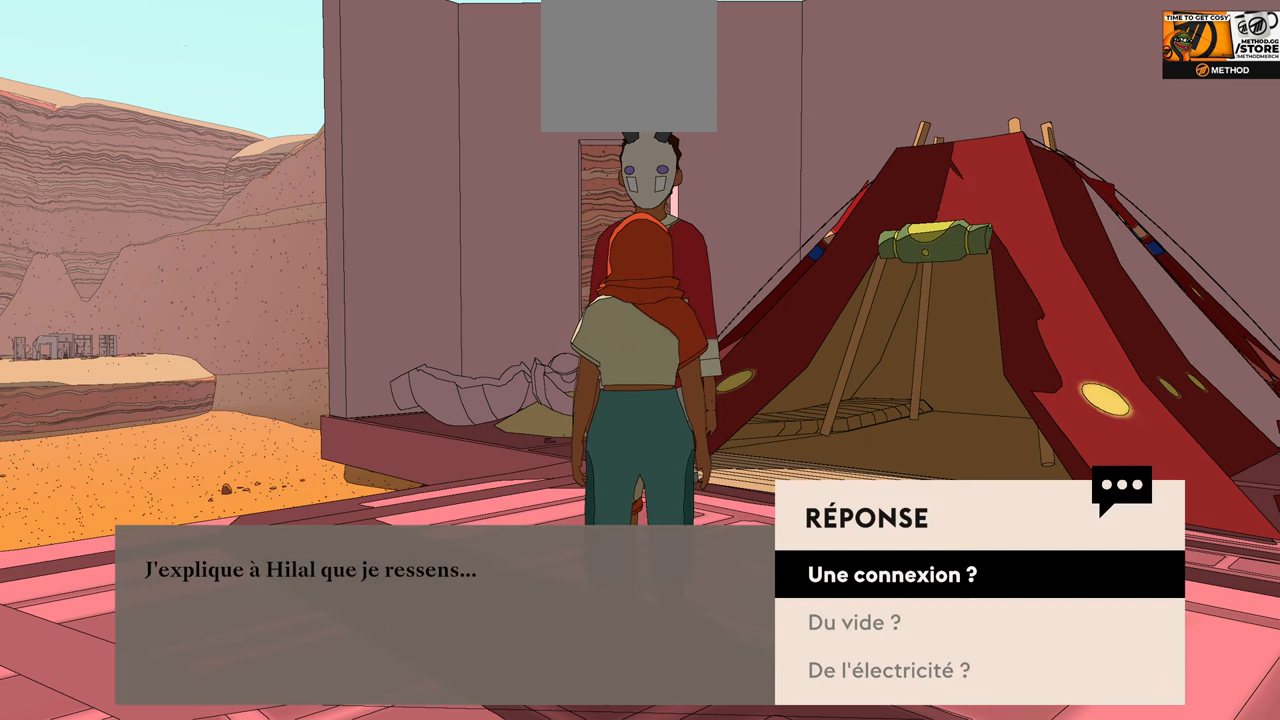
{"buttons": [], "left_stick": "center", "right_stick": "center", "events": []}
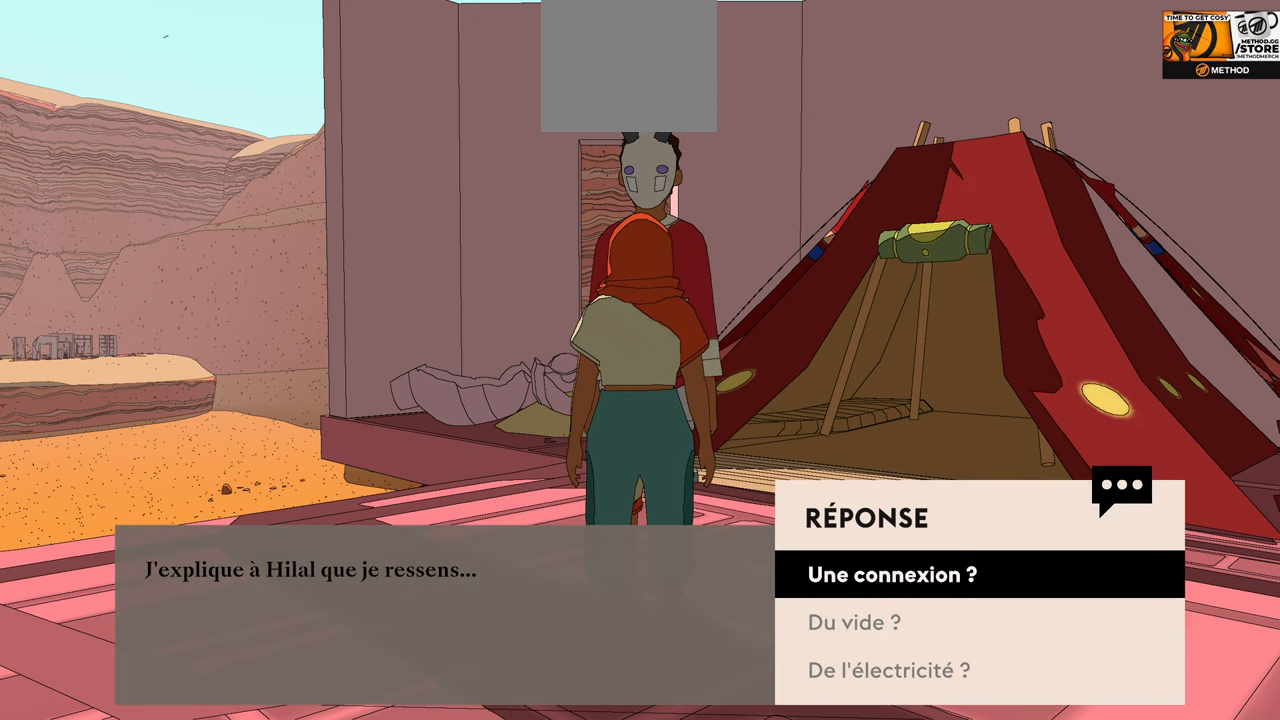
{"buttons": [], "left_stick": "center", "right_stick": "center", "events": [[316, "left_stick", "down"], [417, "left_stick", "center"]]}
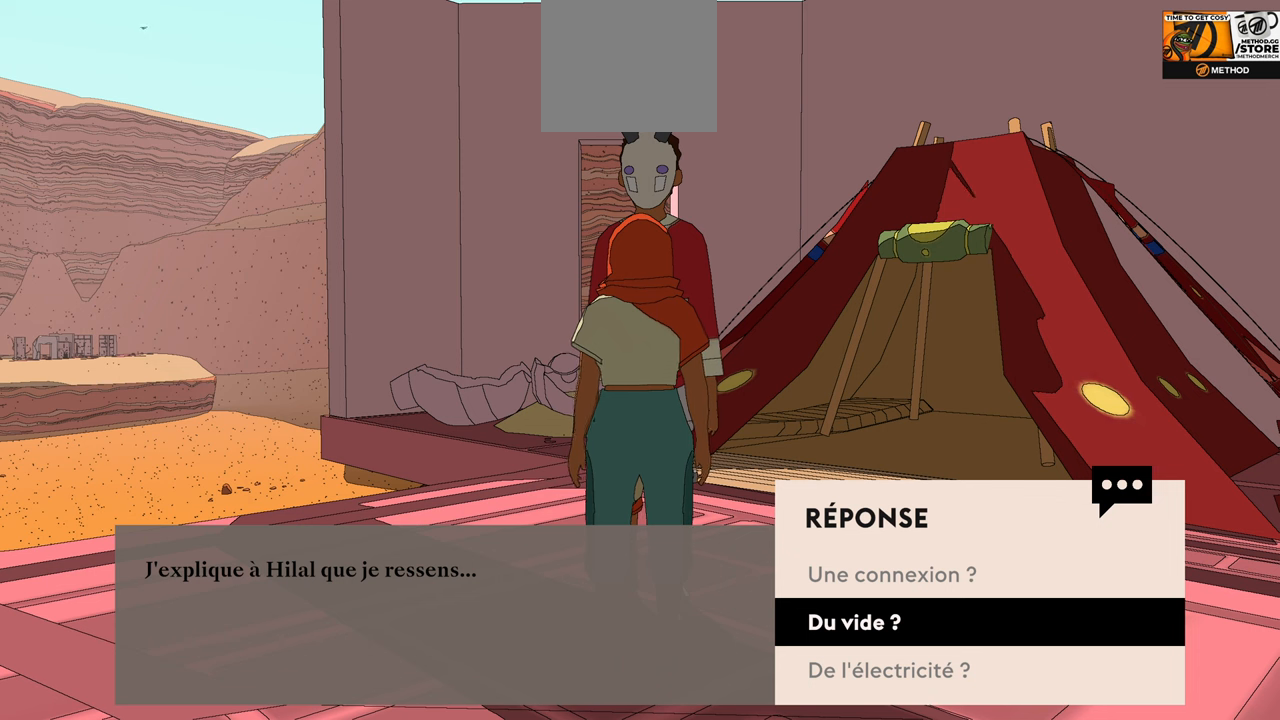
{"buttons": [], "left_stick": "down", "right_stick": "center", "events": [[83, "left_stick", "down"], [217, "left_stick", "center"], [483, "left_stick", "down"]]}
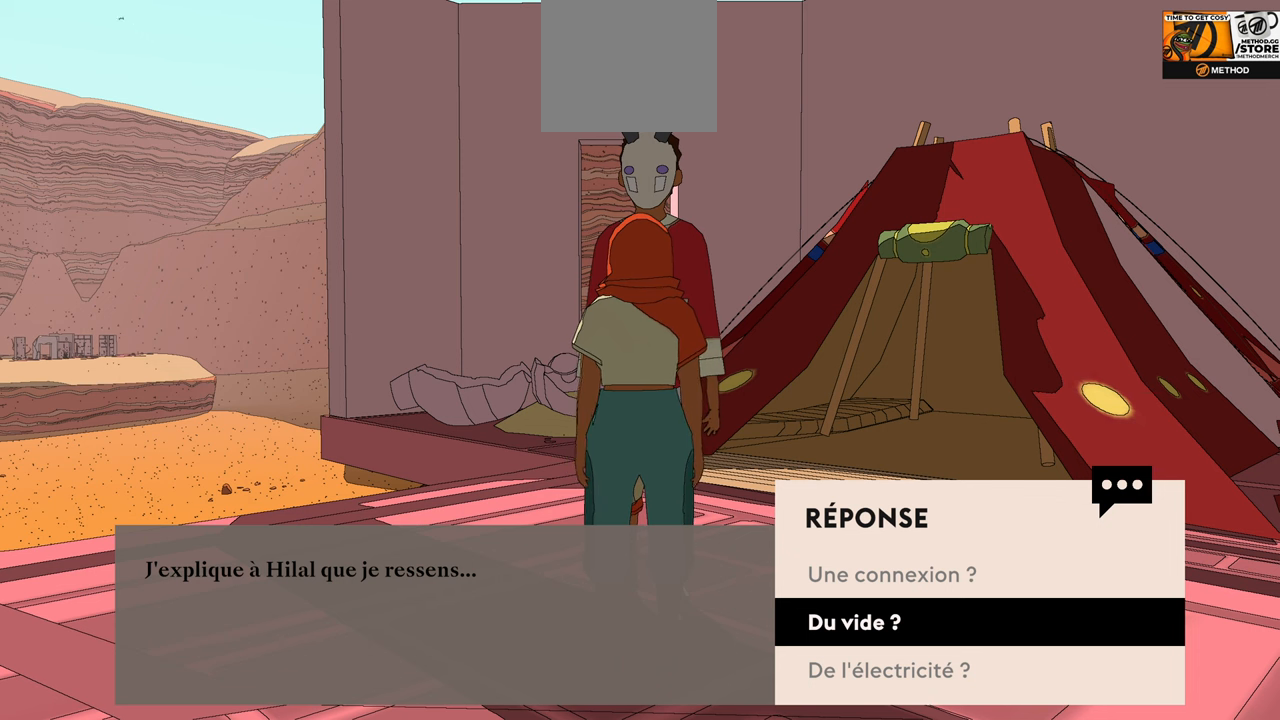
{"buttons": [], "left_stick": "center", "right_stick": "center", "events": [[133, "left_stick", "center"]]}
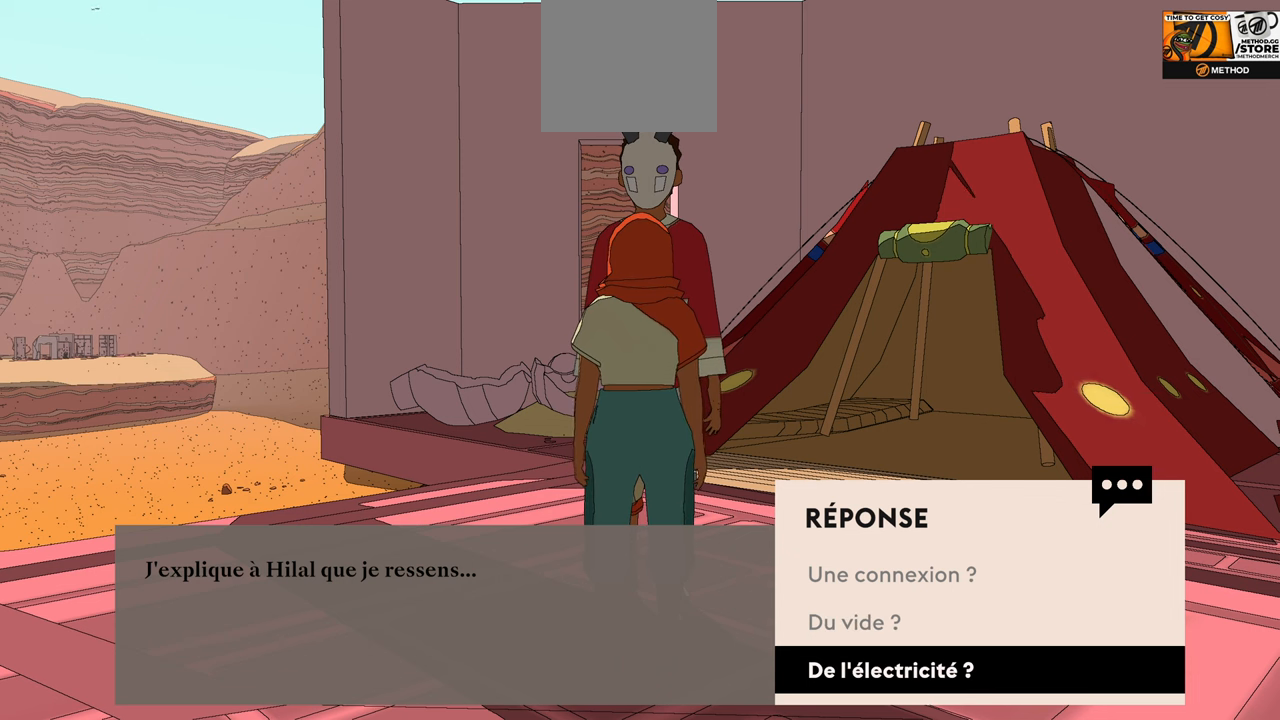
{"buttons": [], "left_stick": "center", "right_stick": "center", "events": [[33, "A", "down"], [200, "A", "up"]]}
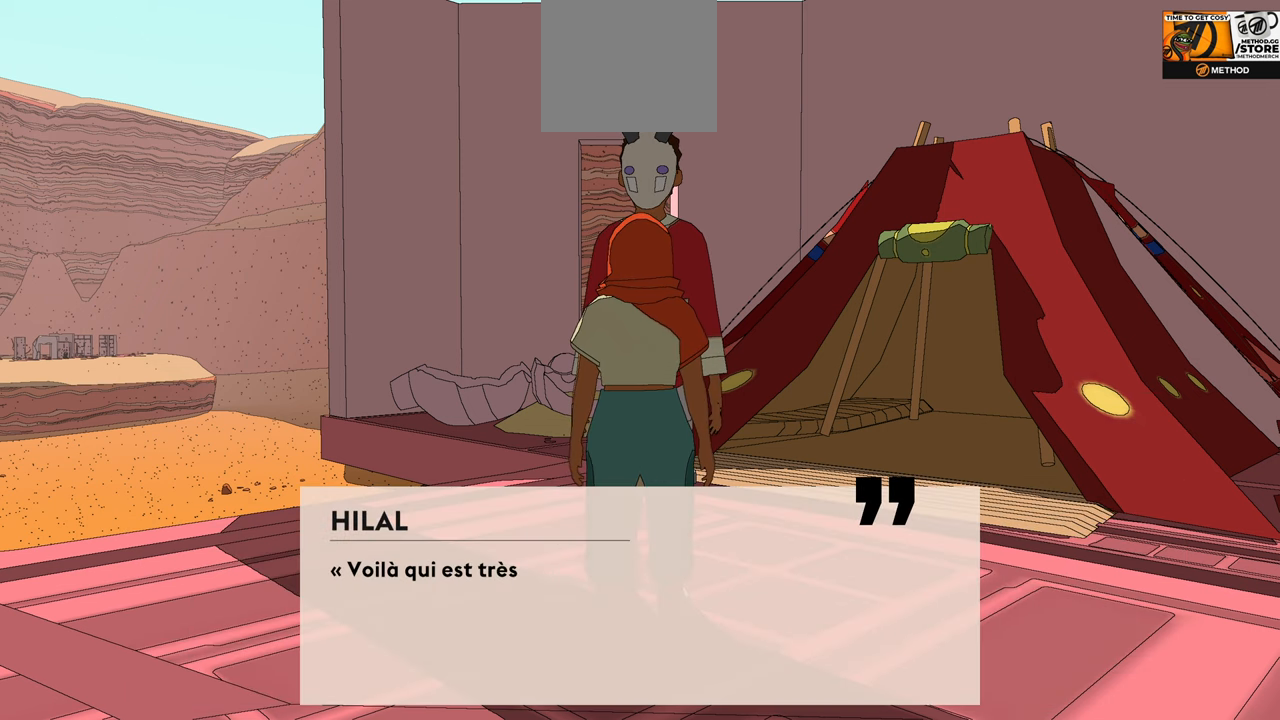
{"buttons": [], "left_stick": "center", "right_stick": "center", "events": []}
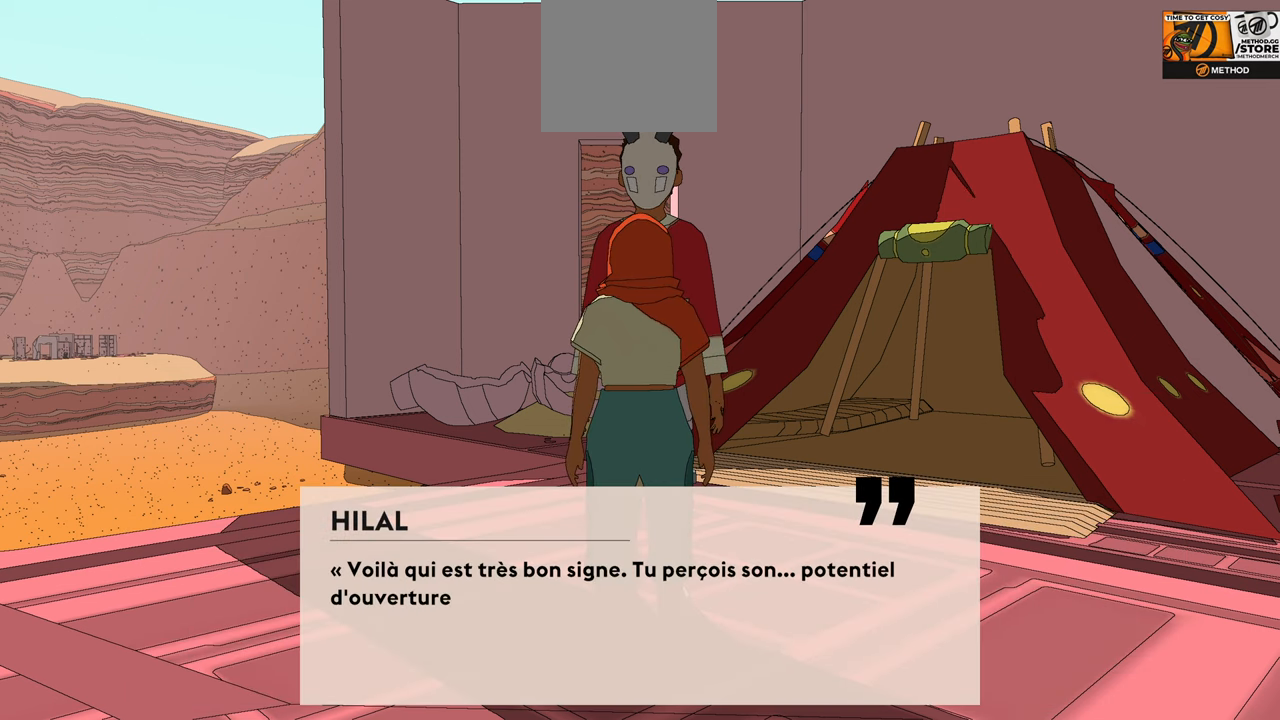
{"buttons": [], "left_stick": "center", "right_stick": "center", "events": []}
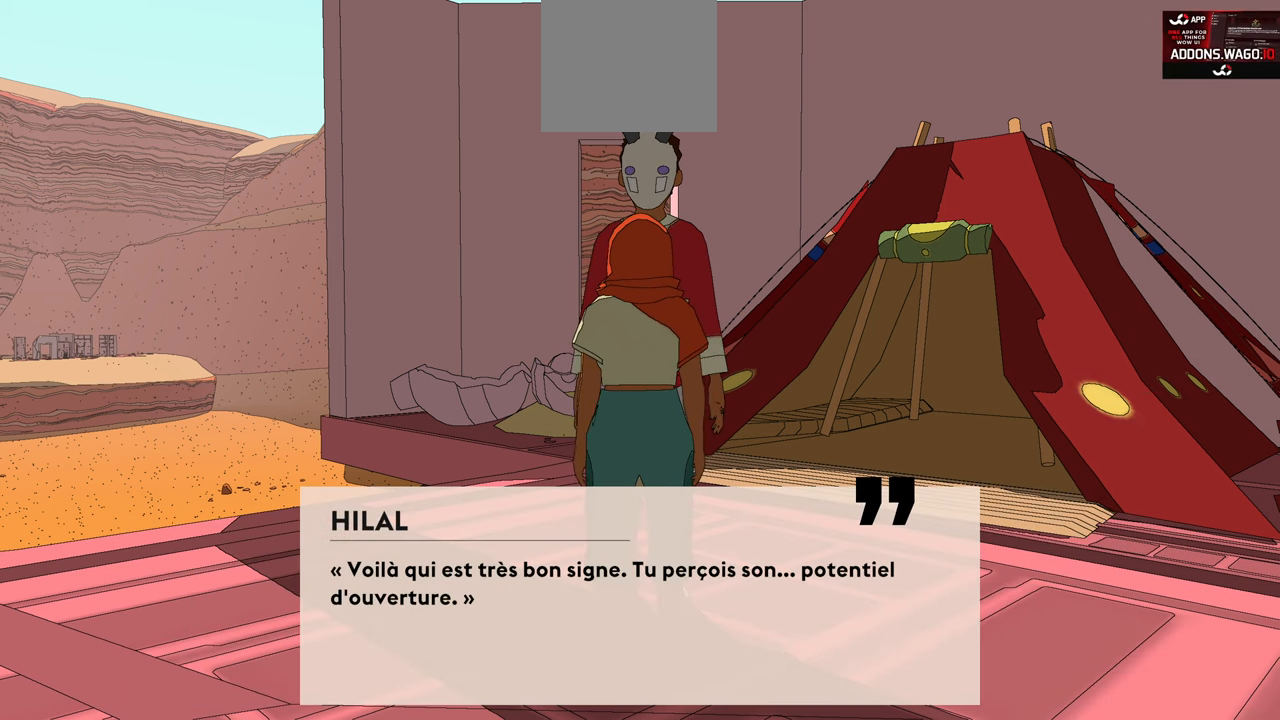
{"buttons": [], "left_stick": "center", "right_stick": "center", "events": []}
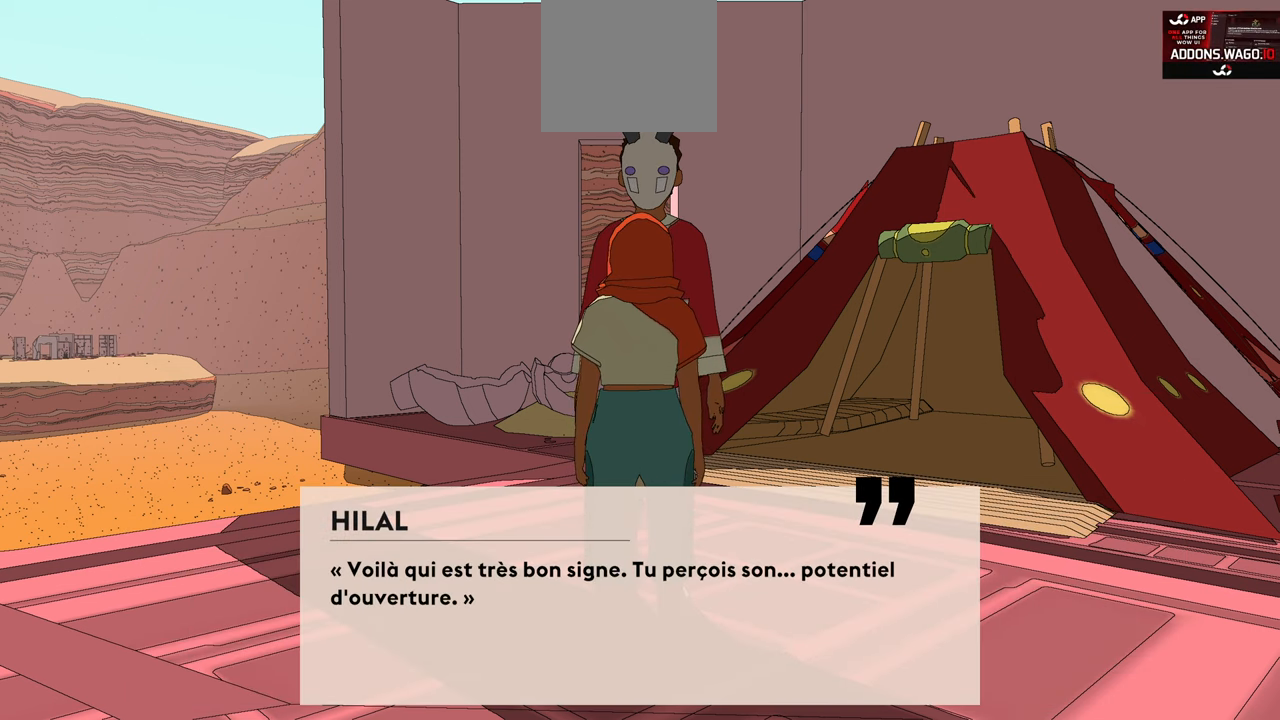
{"buttons": [], "left_stick": "center", "right_stick": "center", "events": []}
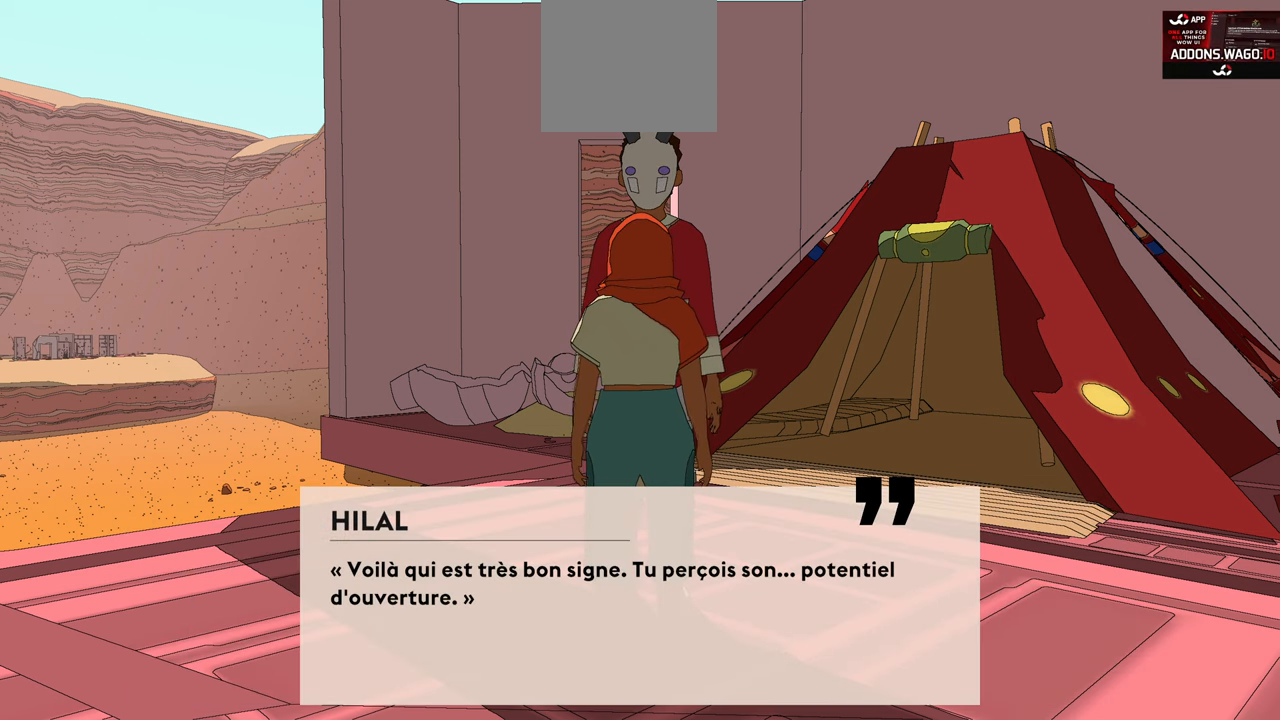
{"buttons": [], "left_stick": "center", "right_stick": "center", "events": []}
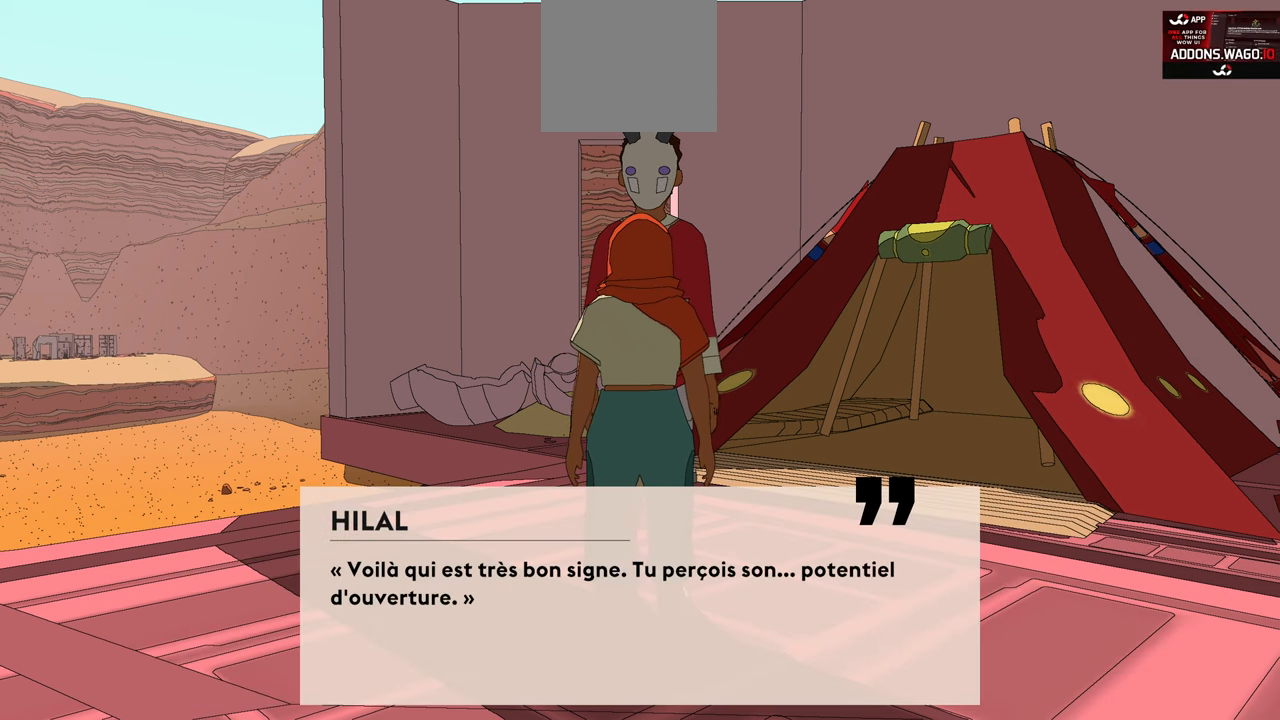
{"buttons": [], "left_stick": "center", "right_stick": "center", "events": []}
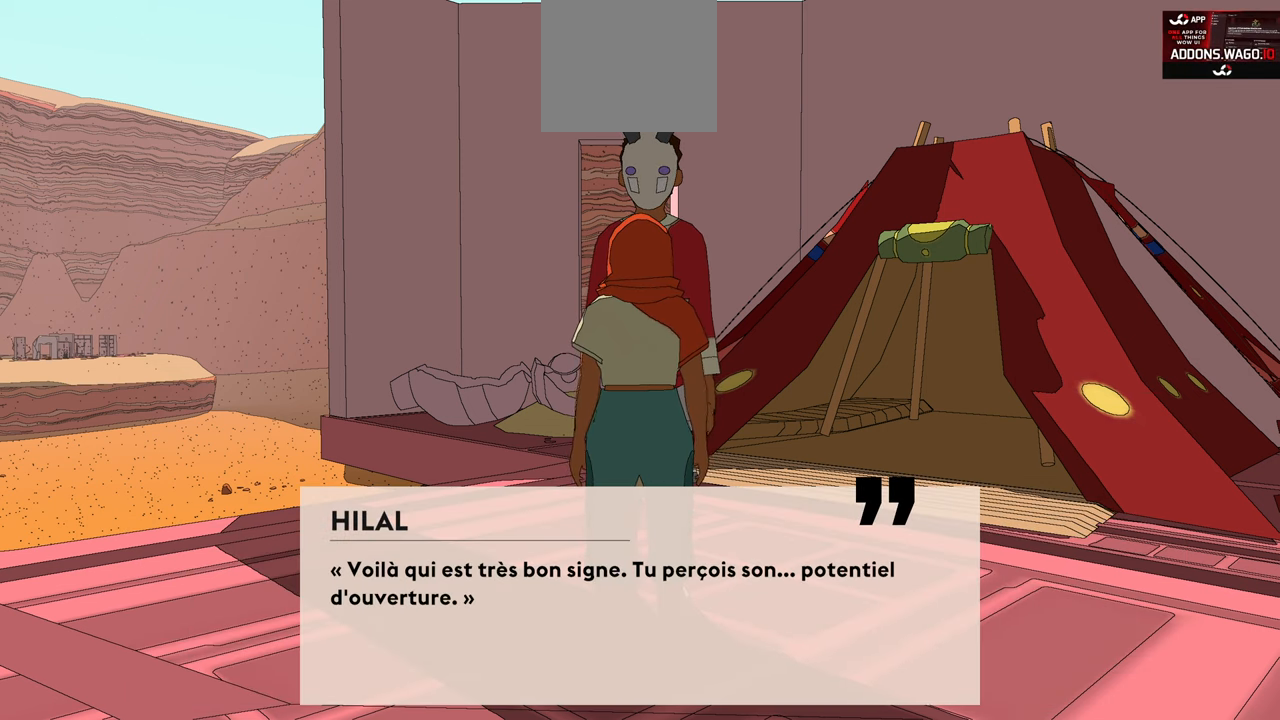
{"buttons": [], "left_stick": "center", "right_stick": "center", "events": [[350, "A", "down"], [500, "A", "up"]]}
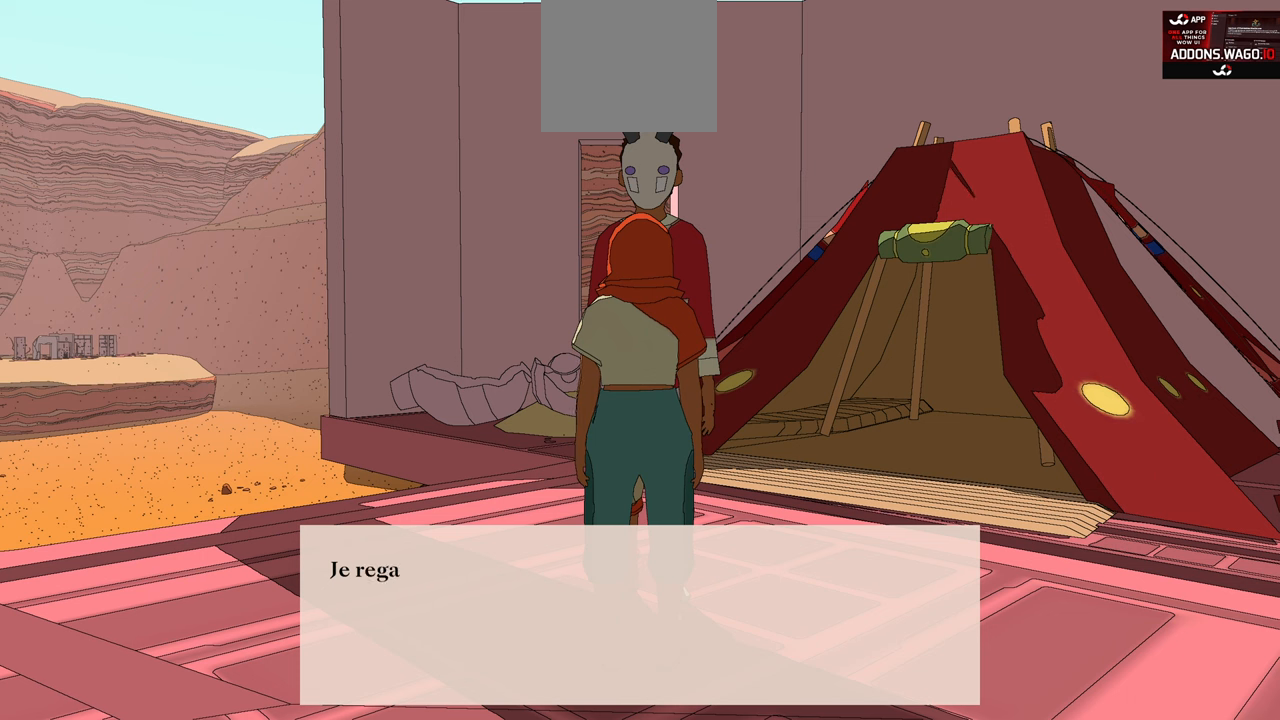
{"buttons": [], "left_stick": "center", "right_stick": "center", "events": []}
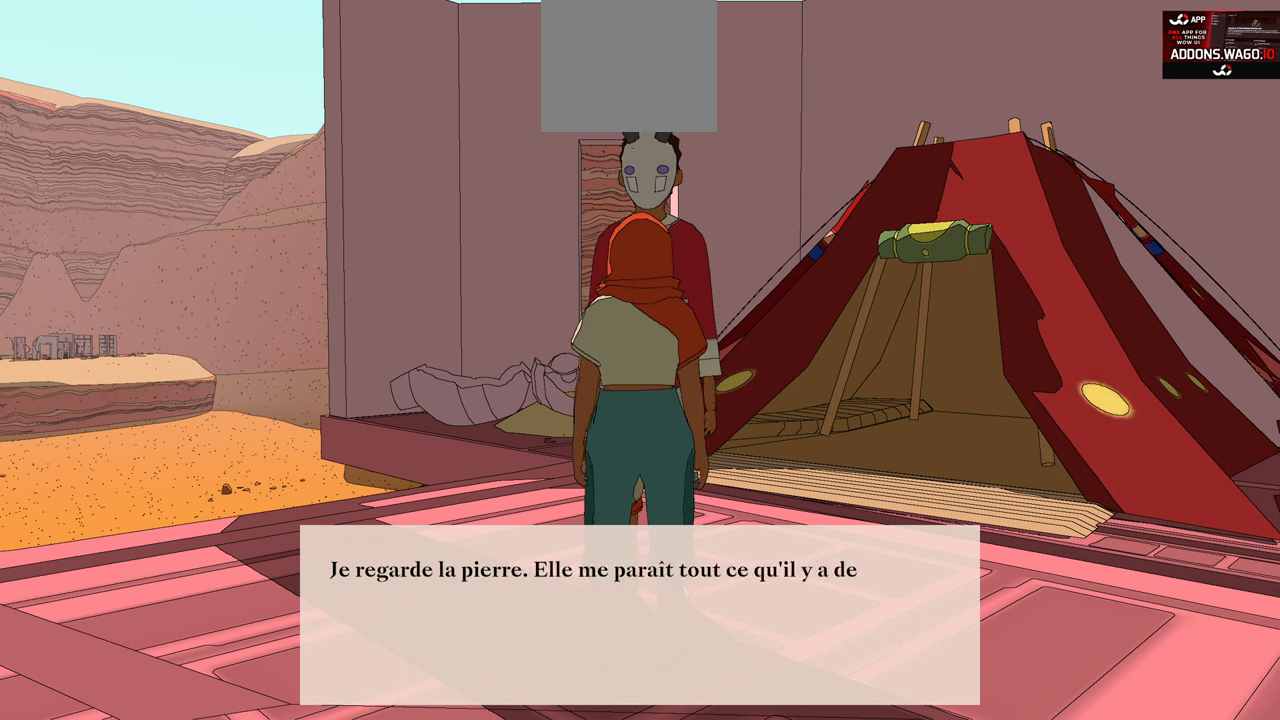
{"buttons": [], "left_stick": "center", "right_stick": "center", "events": []}
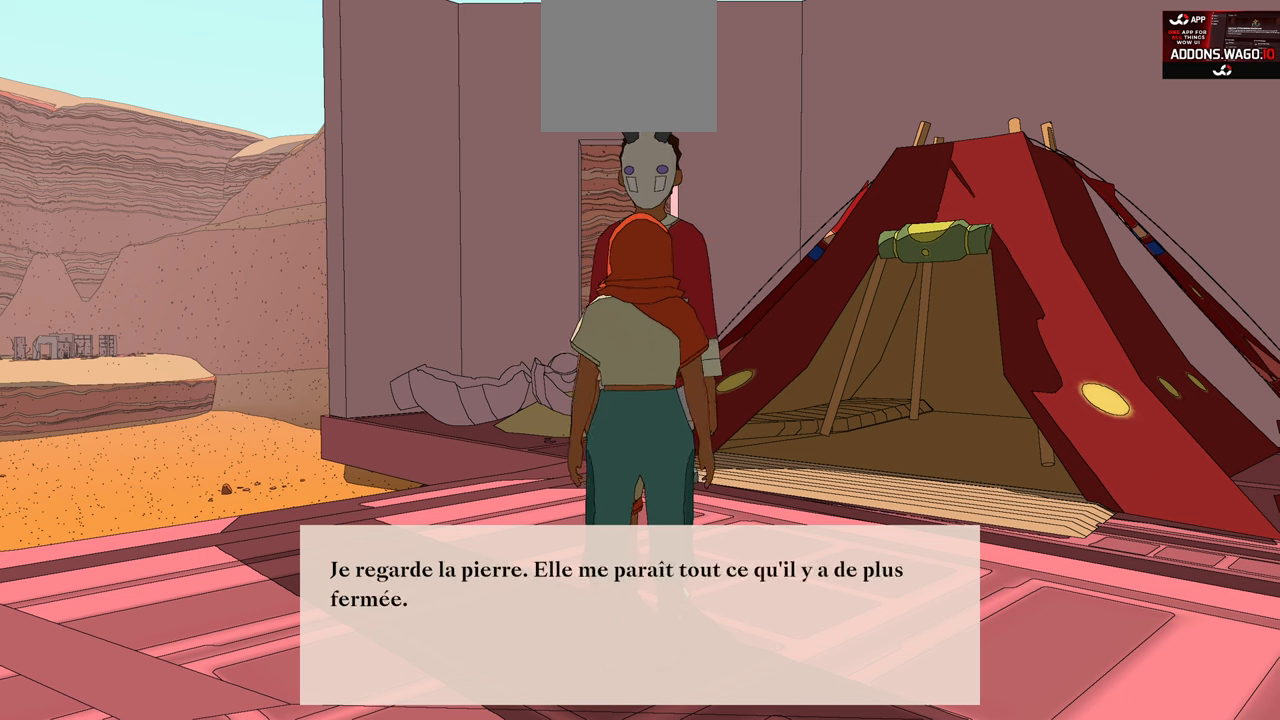
{"buttons": [], "left_stick": "center", "right_stick": "center", "events": []}
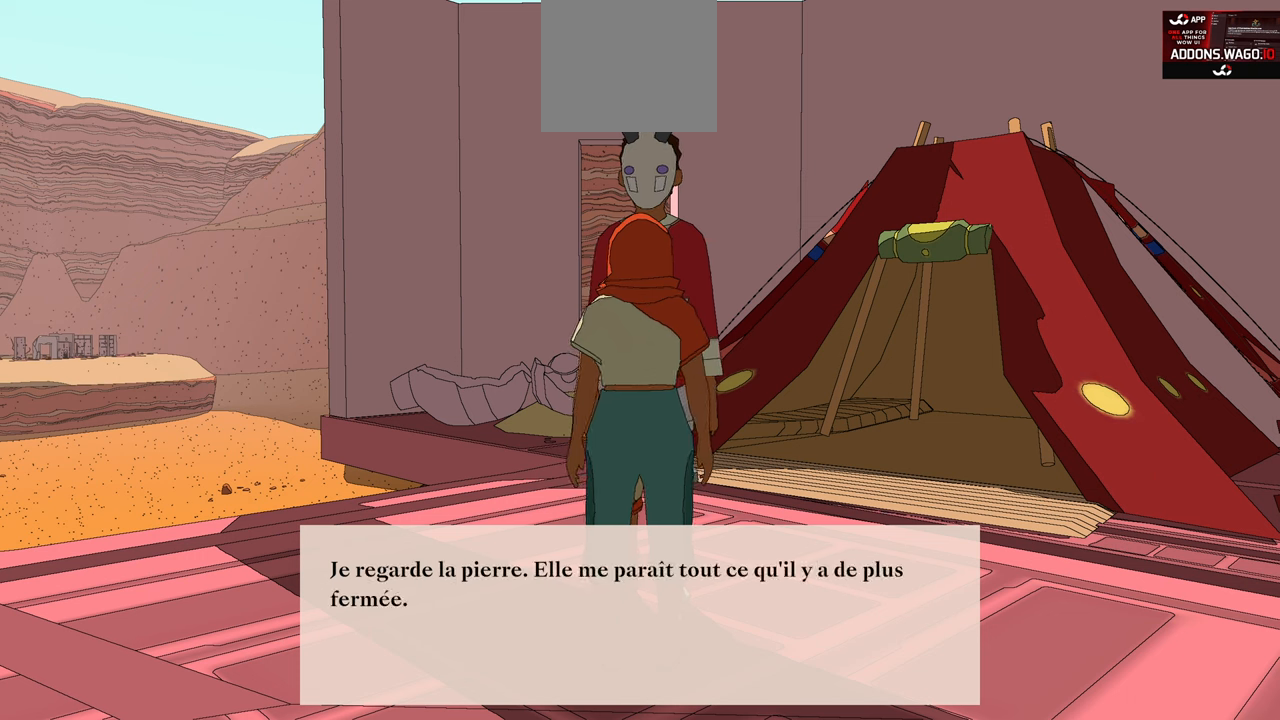
{"buttons": [], "left_stick": "center", "right_stick": "center", "events": [[267, "A", "down"], [417, "A", "up"]]}
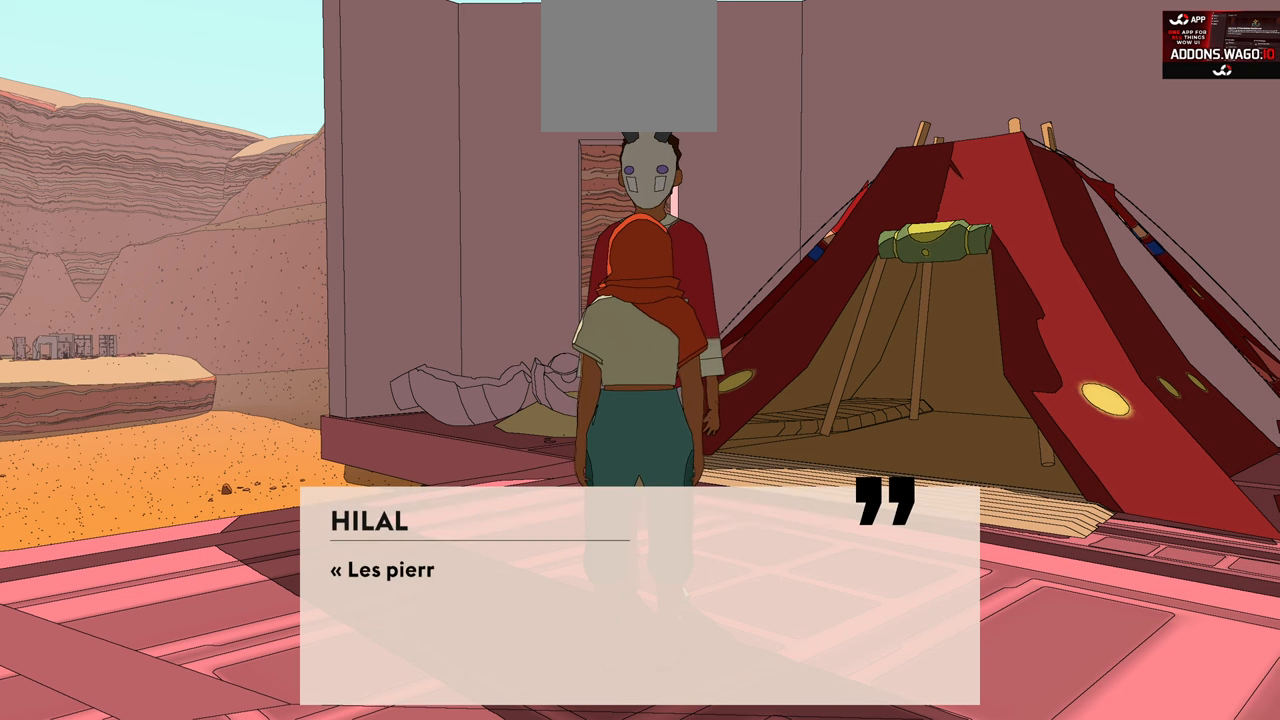
{"buttons": [], "left_stick": "center", "right_stick": "center", "events": []}